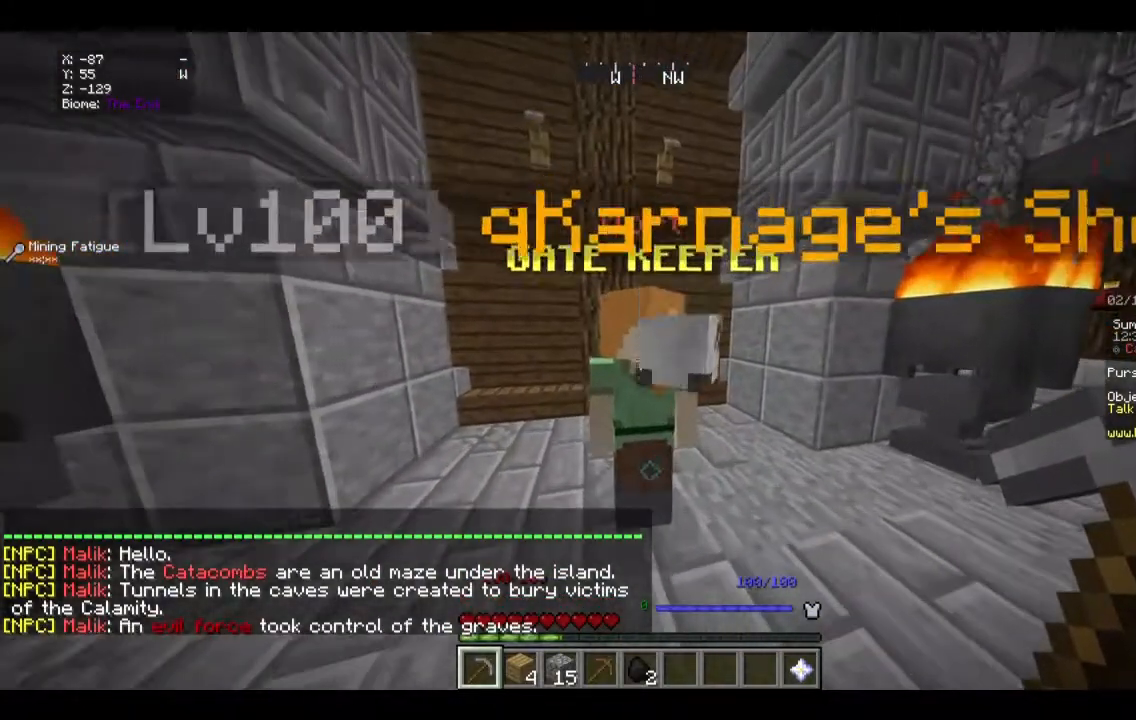
Gameplay with keyboard and mouse; each line is a JSON object with the keys and mouse buttons held at the frame after it. "events" lists presses ("down") and releases ("up") of "a", "d", "s", "w", "mouse_left" and "mouse_right" between this image and that frame as [ms after this image, input, new state], when the widget could be followed in between. "mouse_left", "mouse_right" = the "left", "right" buttons of the "mouse" list. No other keys are recorded. Fast repeated clicks can show as one long hold. Mouse movement is not recorded.
{"keys": [], "mouse": [], "events": [[234, "mouse_right", "down"], [401, "mouse_right", "up"]]}
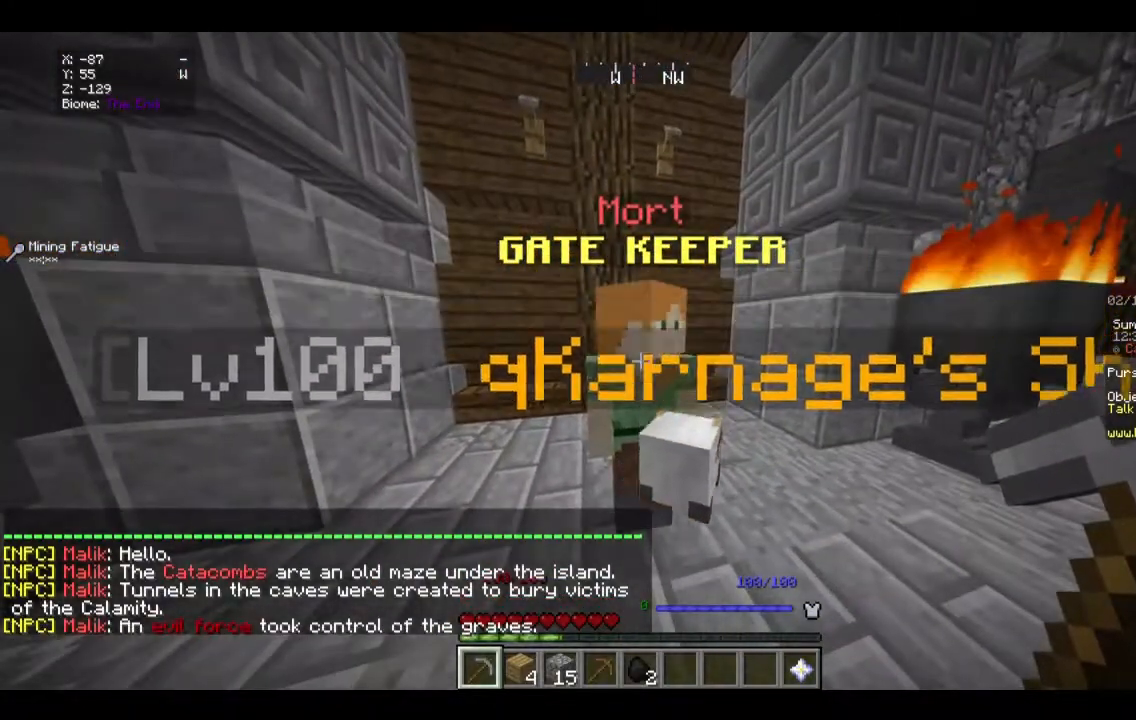
{"keys": [], "mouse": [], "events": []}
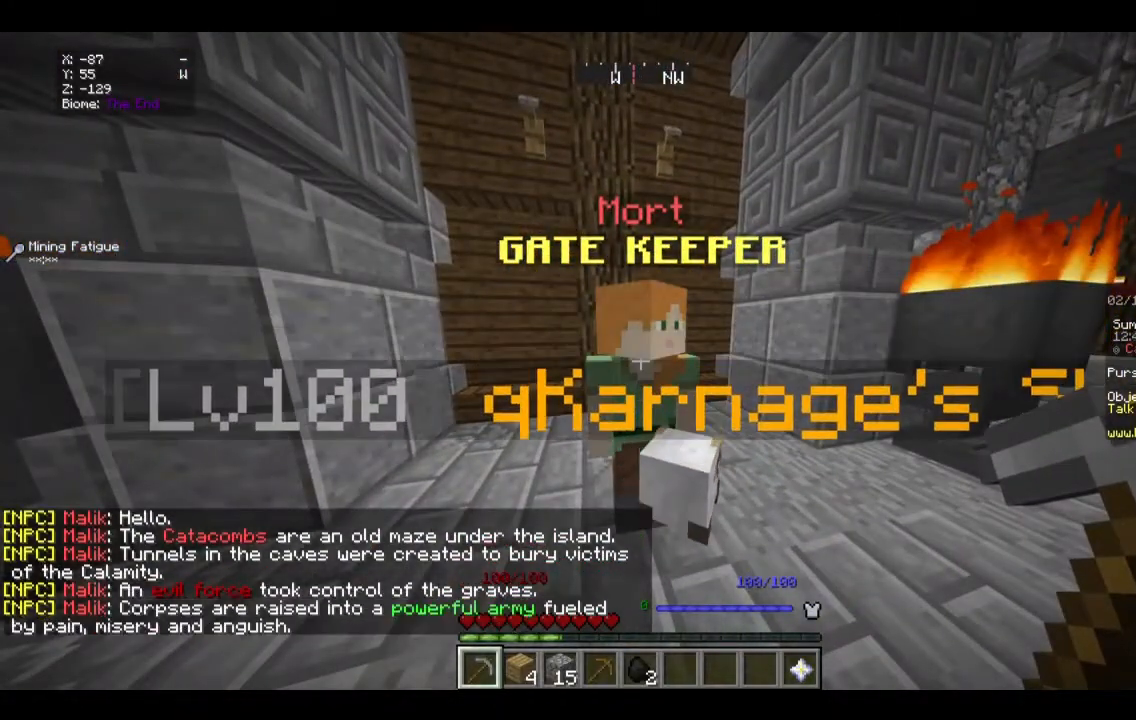
{"keys": [], "mouse": [], "events": []}
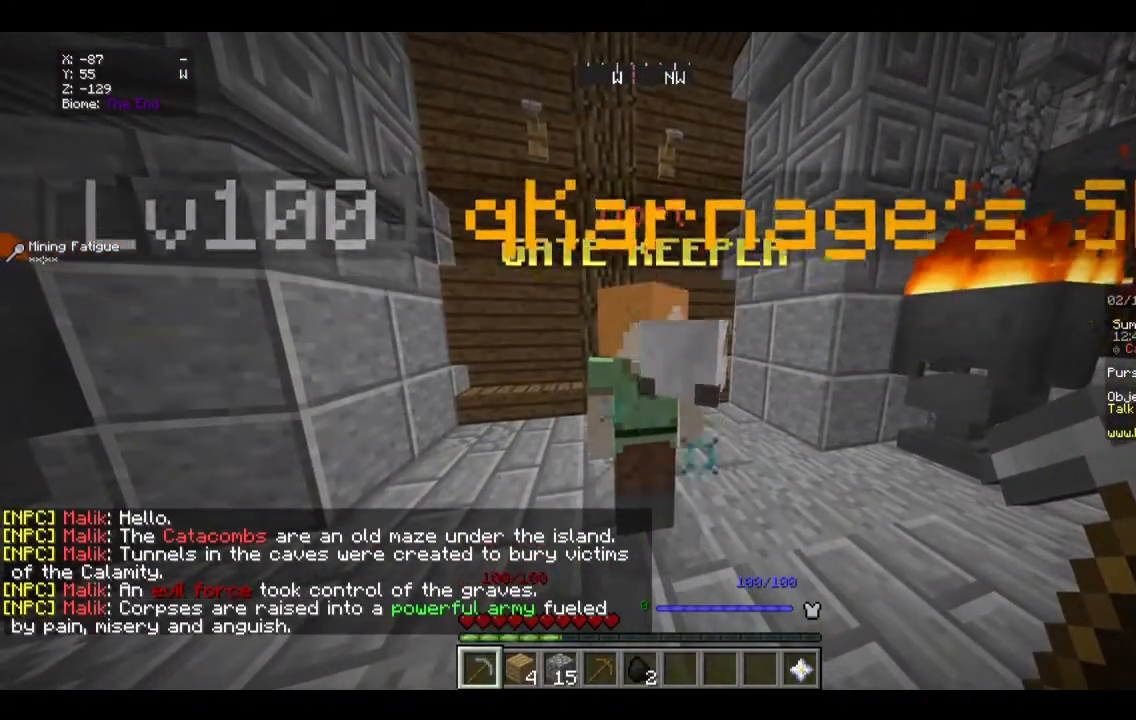
{"keys": [], "mouse": [], "events": []}
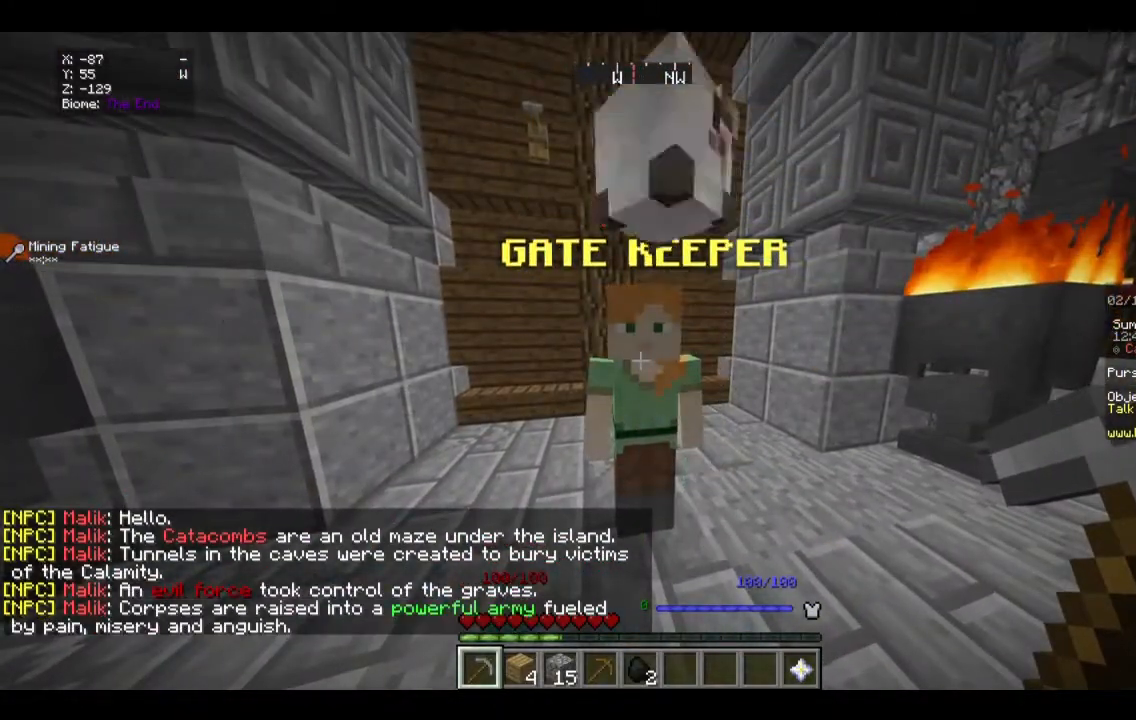
{"keys": [], "mouse": [], "events": []}
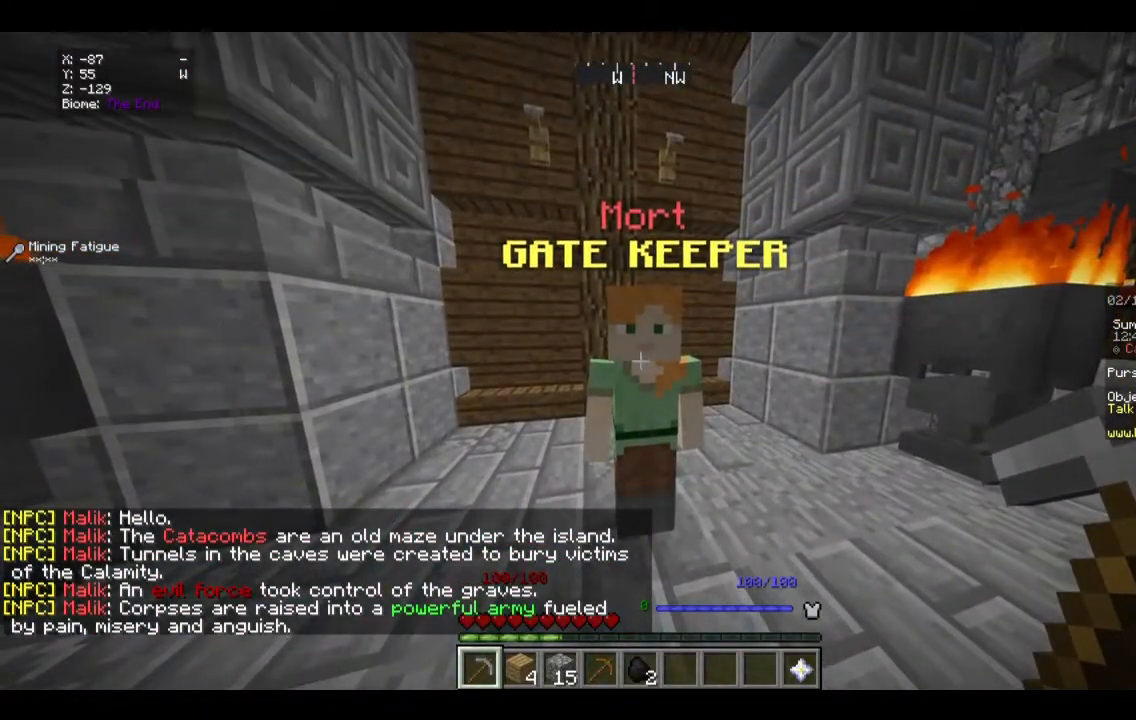
{"keys": [], "mouse": [], "events": [[234, "mouse_right", "down"], [434, "mouse_right", "up"]]}
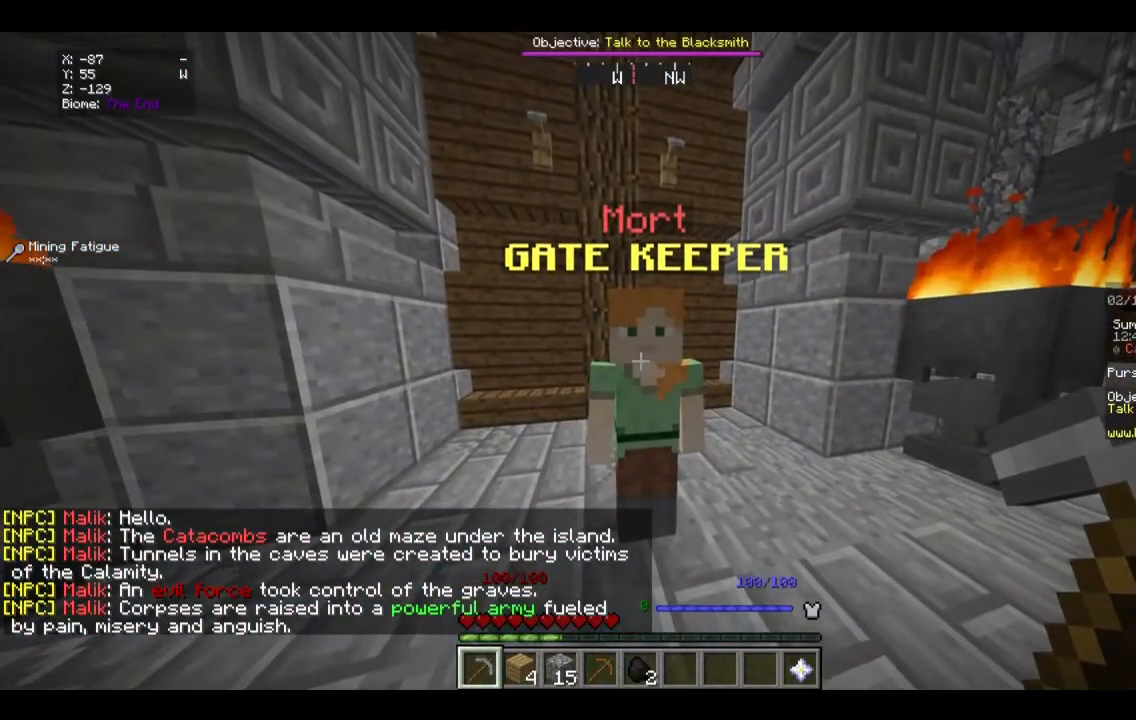
{"keys": [], "mouse": [], "events": []}
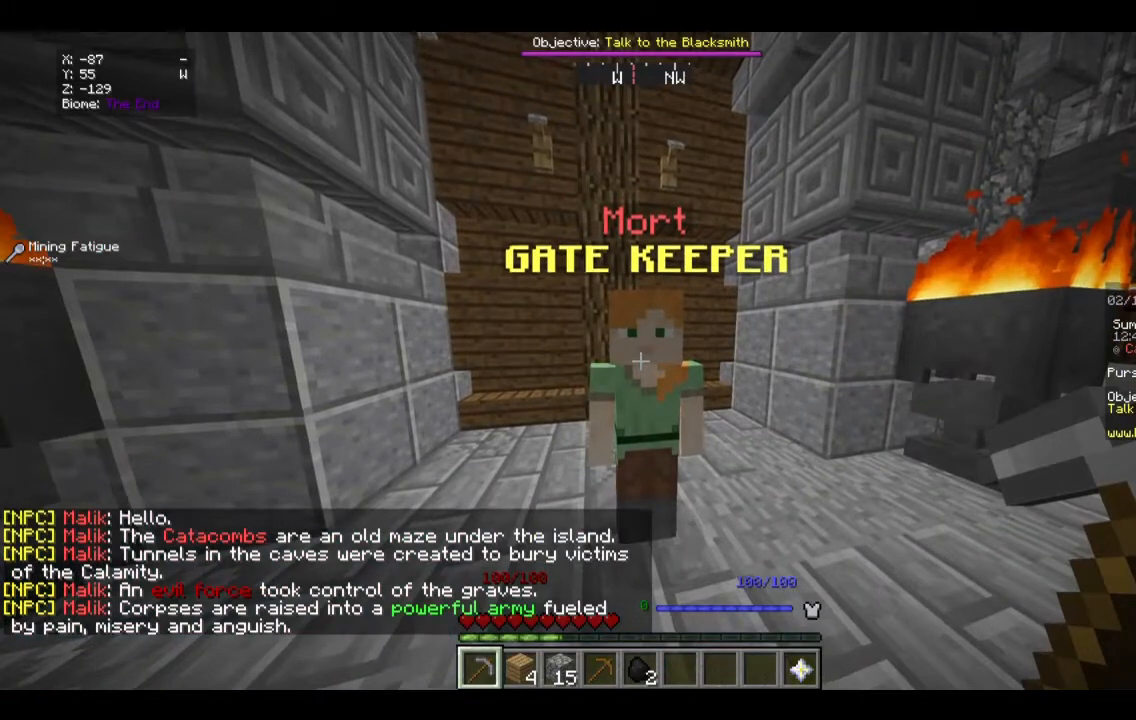
{"keys": [], "mouse": [], "events": [[34, "s", "down"], [167, "s", "up"]]}
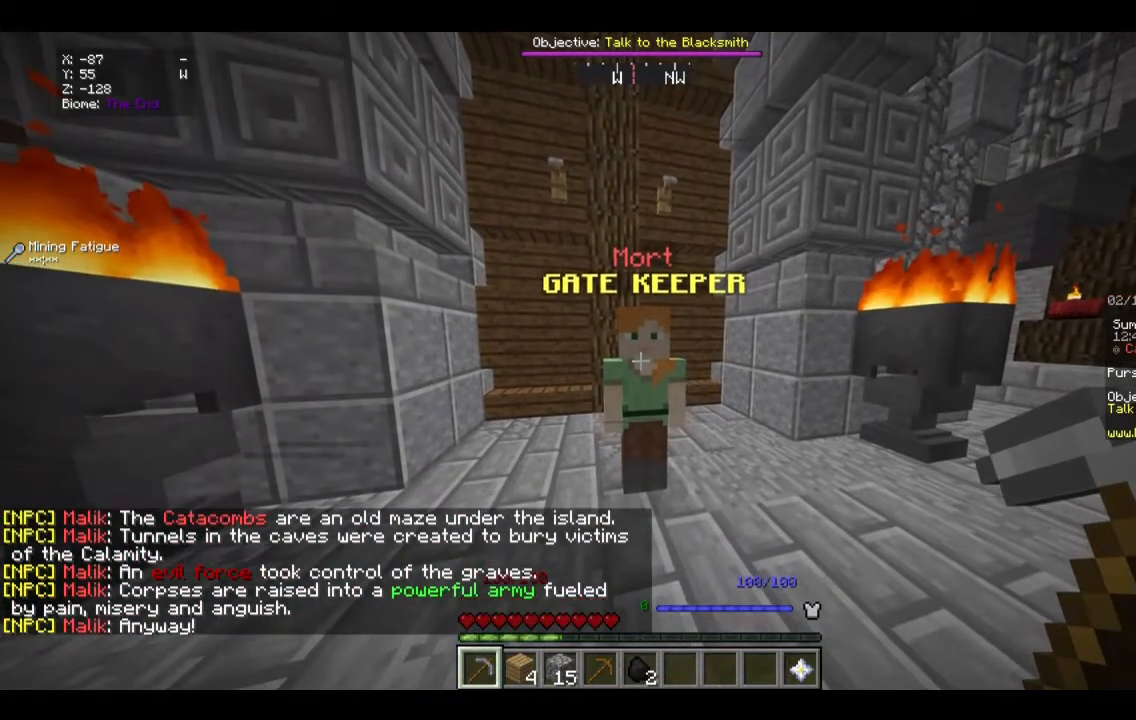
{"keys": [], "mouse": [], "events": [[34, "mouse_right", "down"], [267, "mouse_right", "up"]]}
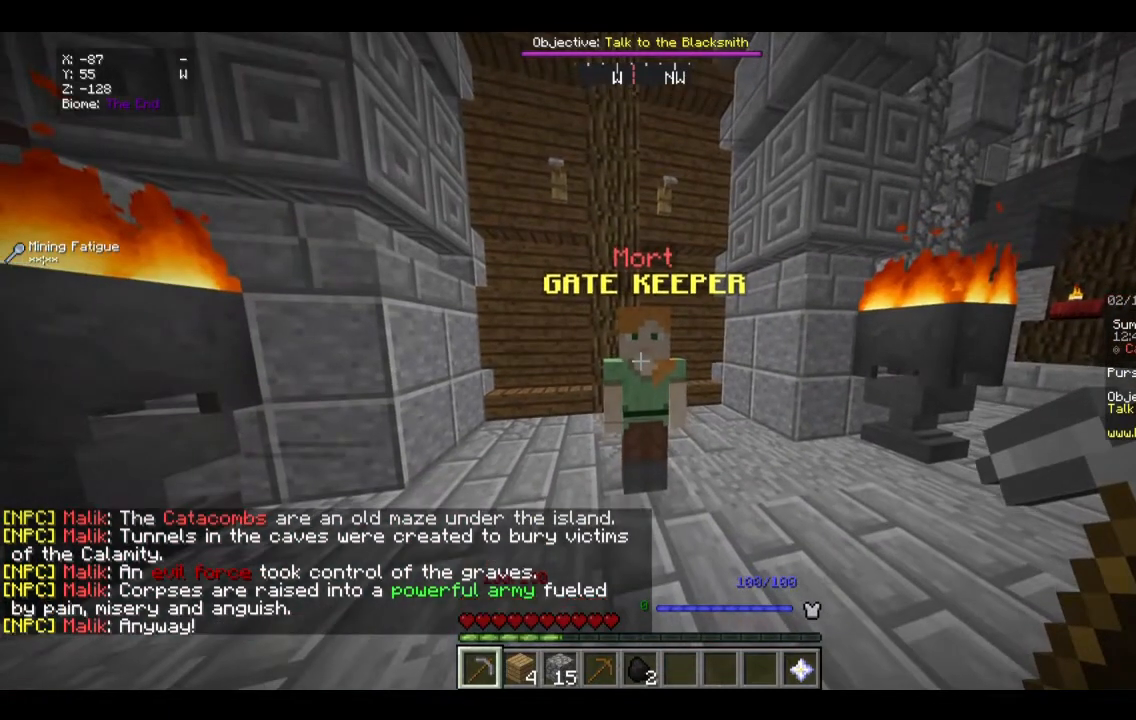
{"keys": ["w"], "mouse": [], "events": [[435, "w", "down"]]}
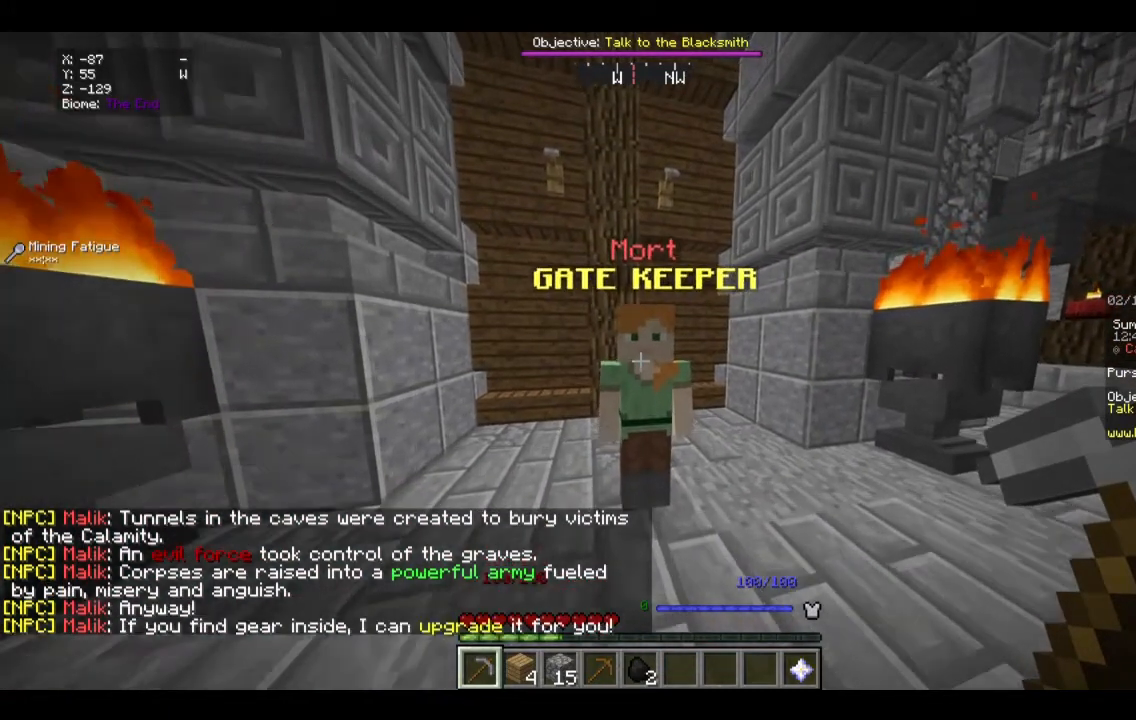
{"keys": [], "mouse": [], "events": [[167, "w", "up"]]}
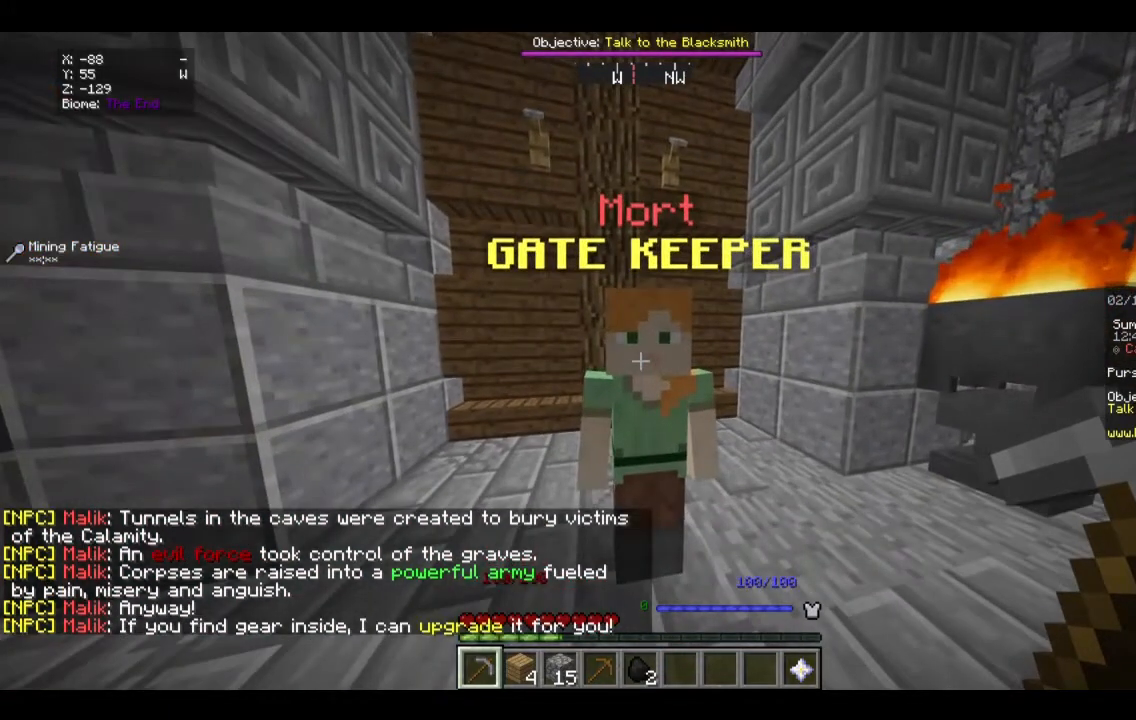
{"keys": [], "mouse": [], "events": []}
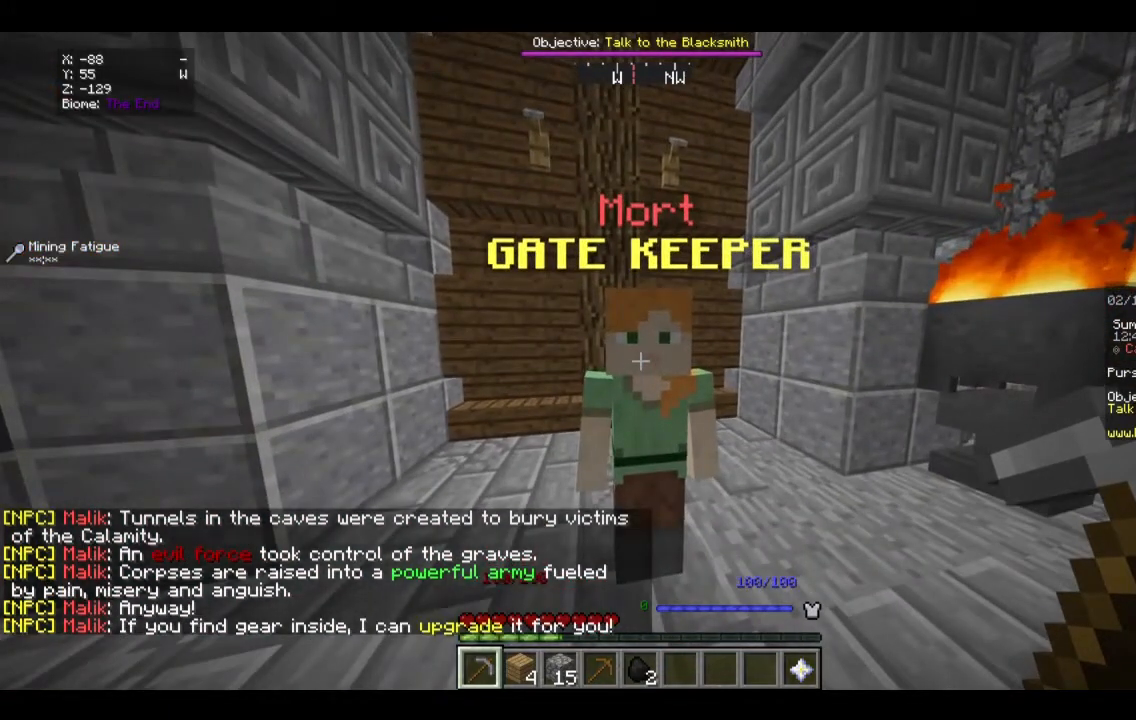
{"keys": [], "mouse": [], "events": []}
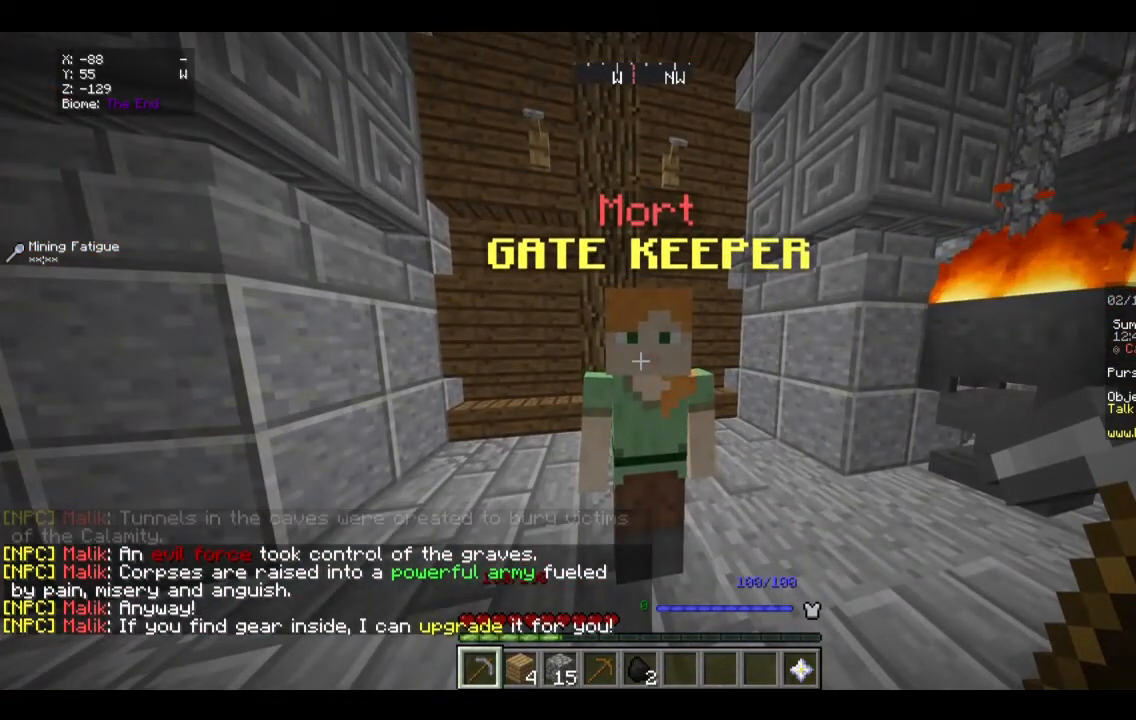
{"keys": [], "mouse": [], "events": [[33, "mouse_right", "down"], [267, "mouse_right", "up"]]}
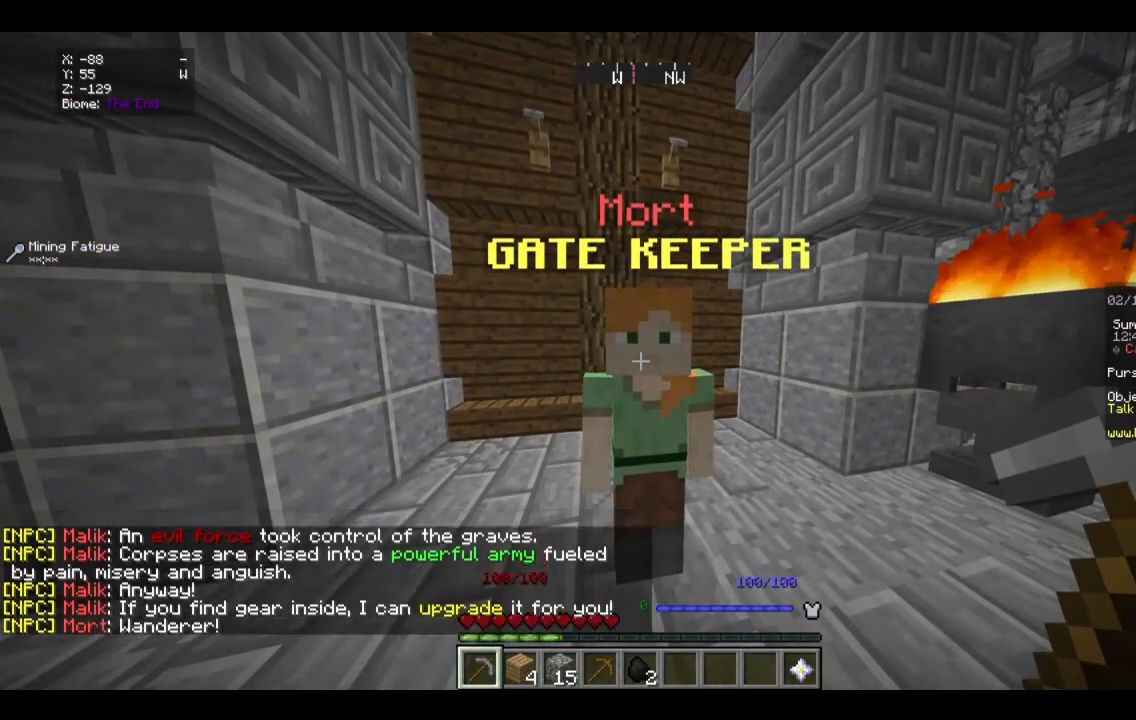
{"keys": [], "mouse": [], "events": []}
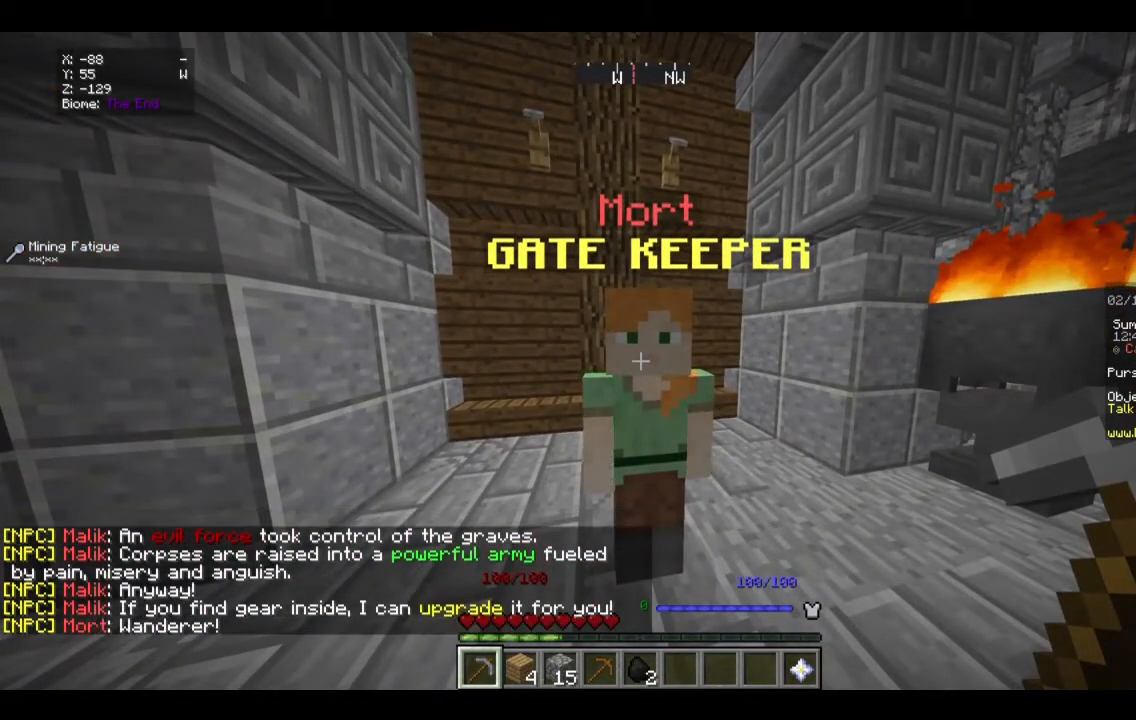
{"keys": [], "mouse": [], "events": [[133, "mouse_right", "down"], [367, "mouse_right", "up"]]}
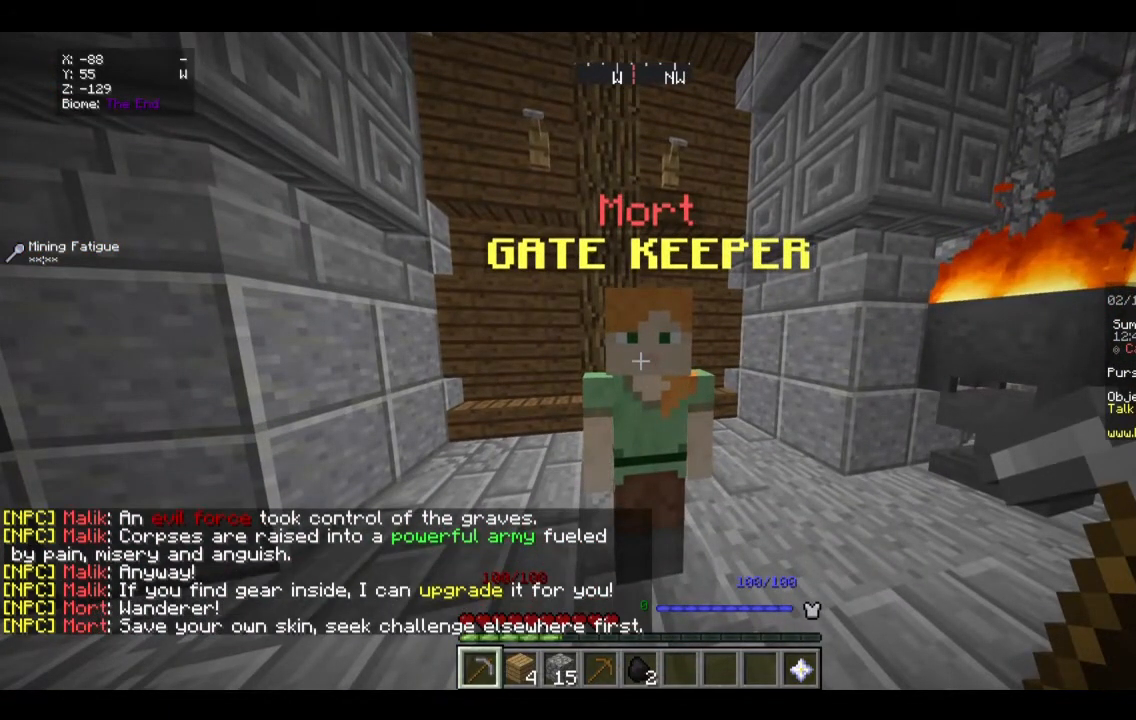
{"keys": [], "mouse": ["right"], "events": [[401, "mouse_right", "down"]]}
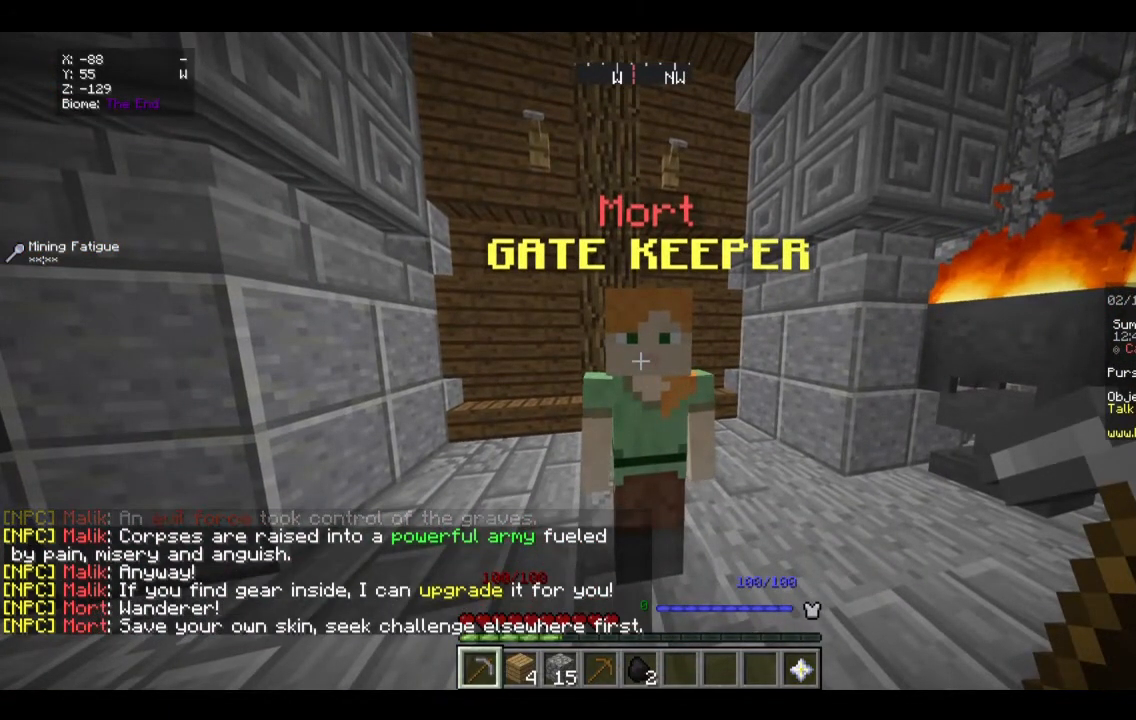
{"keys": [], "mouse": [], "events": [[133, "mouse_right", "up"]]}
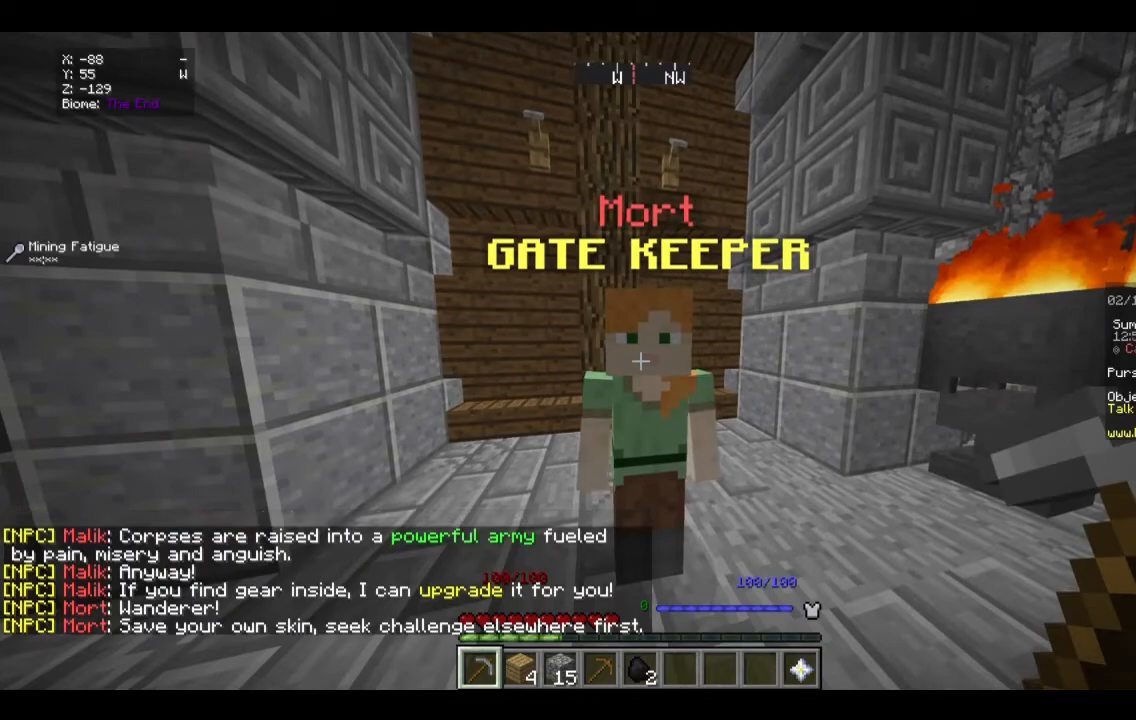
{"keys": [], "mouse": [], "events": [[234, "mouse_right", "down"], [401, "mouse_right", "up"]]}
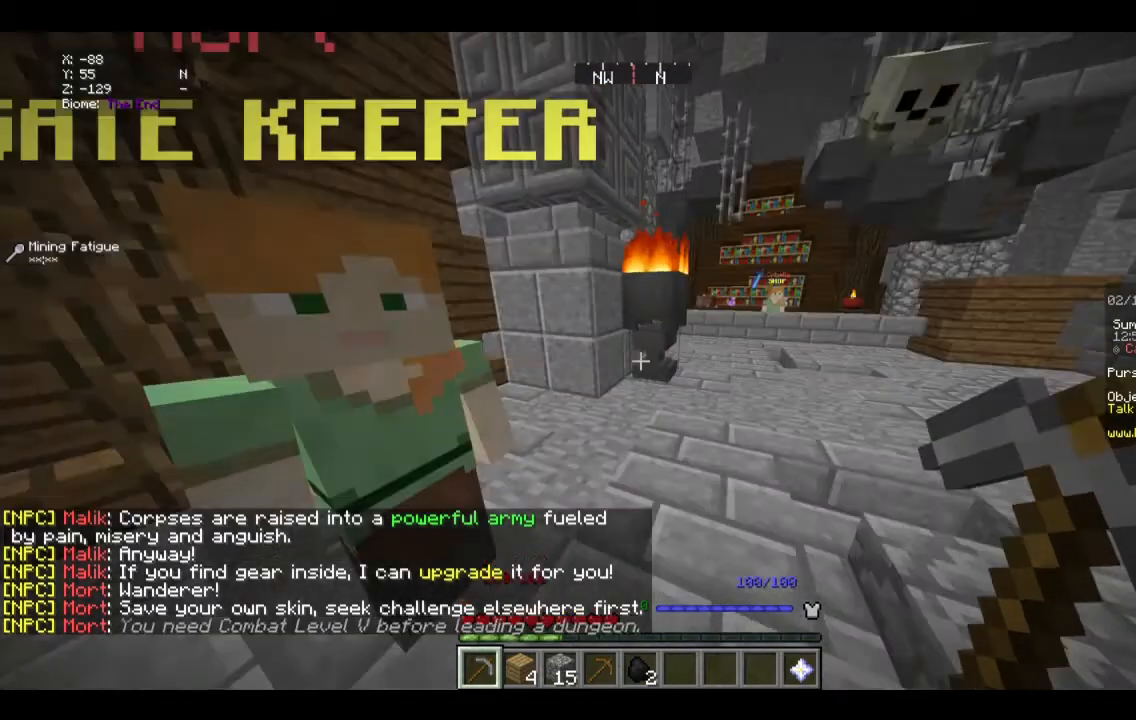
{"keys": ["w"], "mouse": [], "events": [[134, "w", "down"]]}
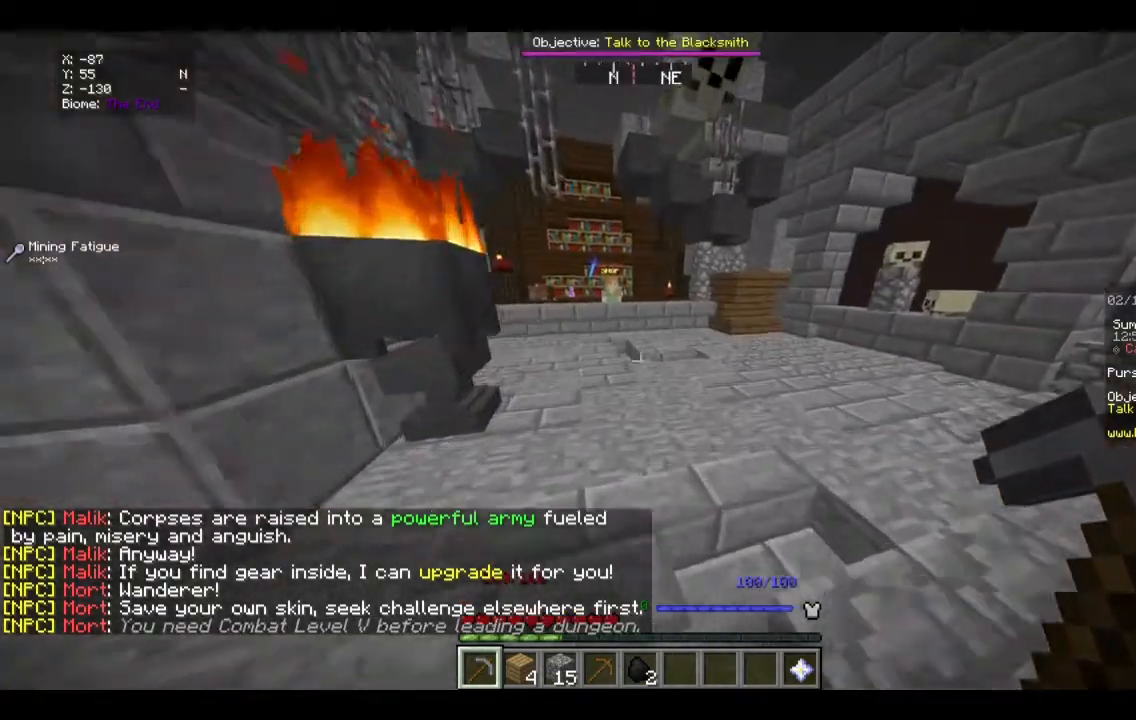
{"keys": ["w"], "mouse": [], "events": []}
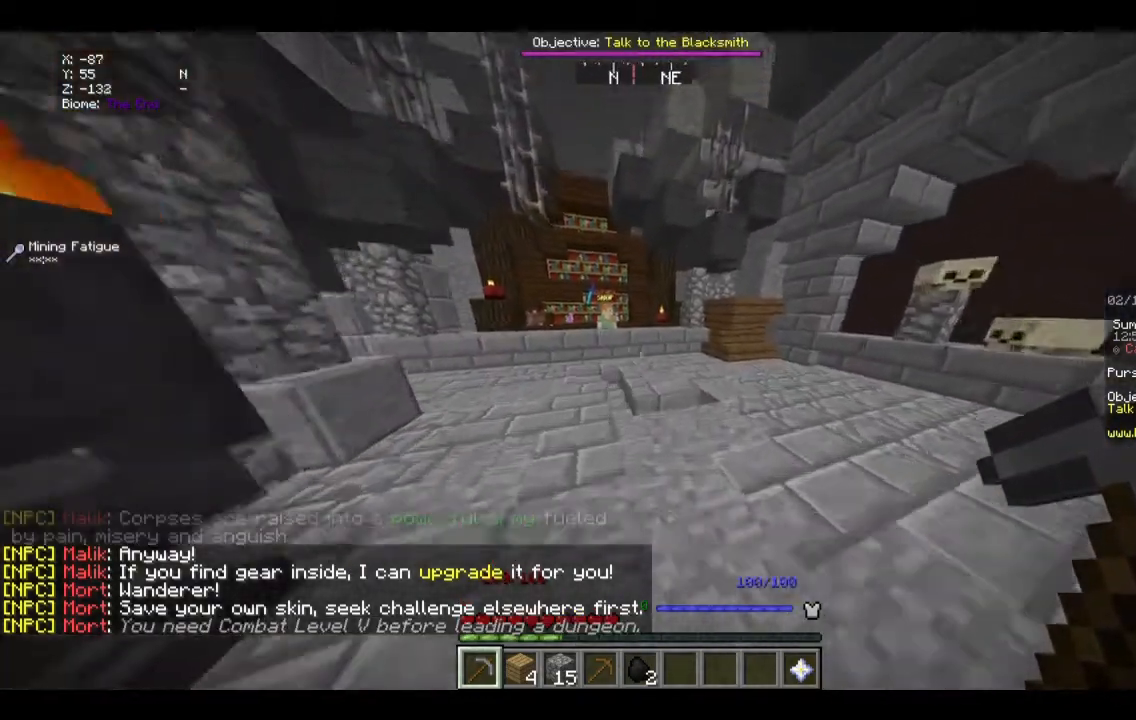
{"keys": ["w"], "mouse": [], "events": []}
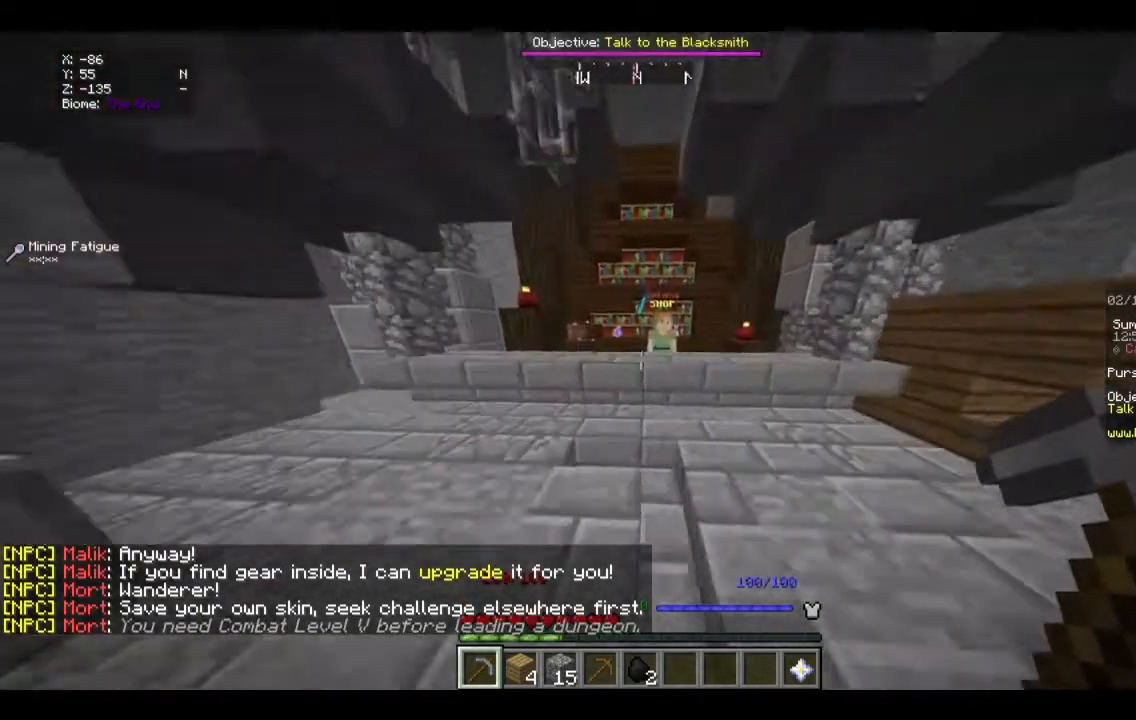
{"keys": ["w"], "mouse": ["right"], "events": [[368, "mouse_right", "down"]]}
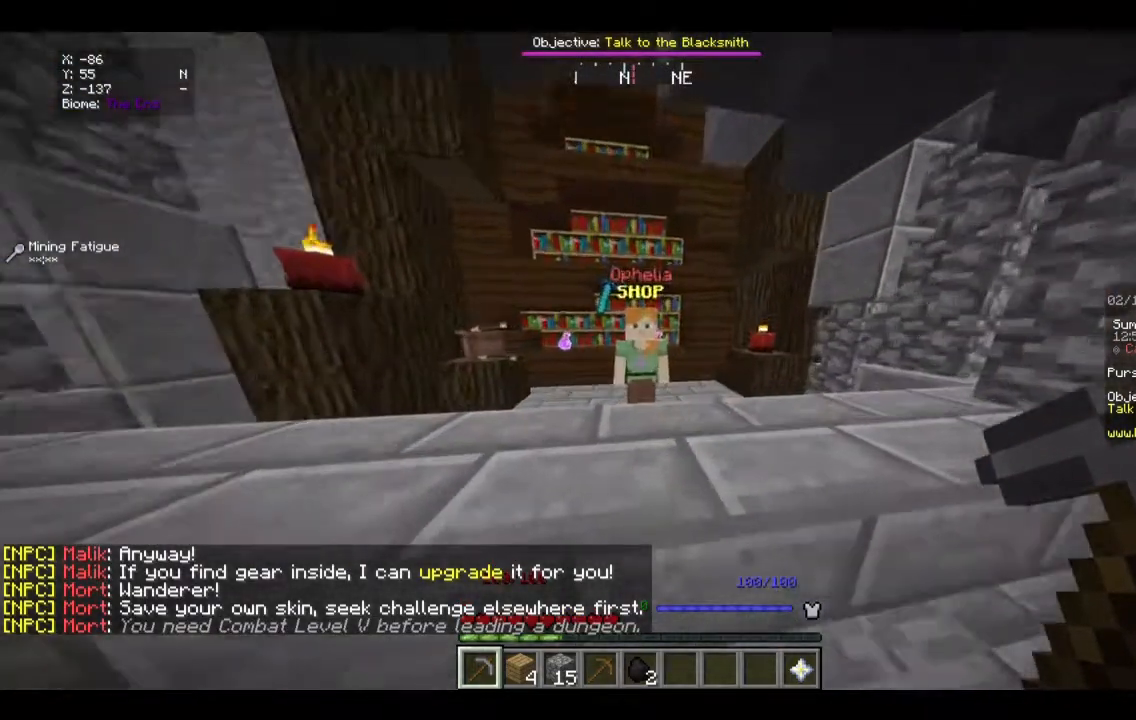
{"keys": [], "mouse": [], "events": [[67, "w", "up"], [100, "mouse_right", "up"]]}
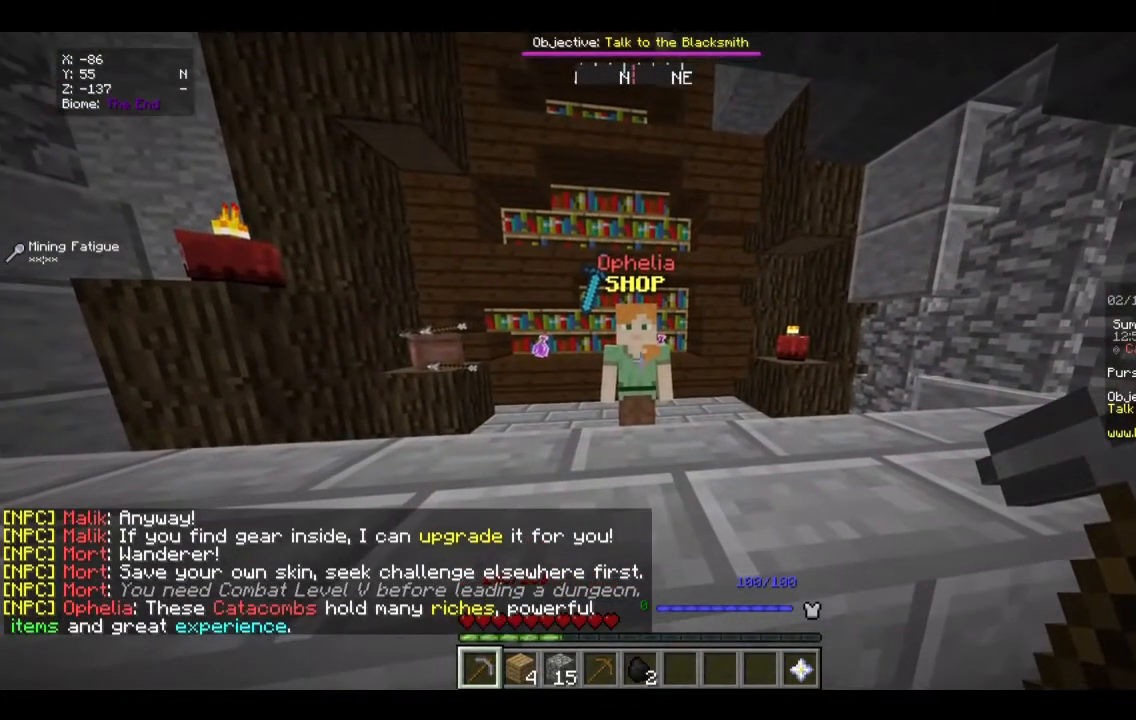
{"keys": [], "mouse": [], "events": [[167, "mouse_right", "down"], [368, "mouse_right", "up"]]}